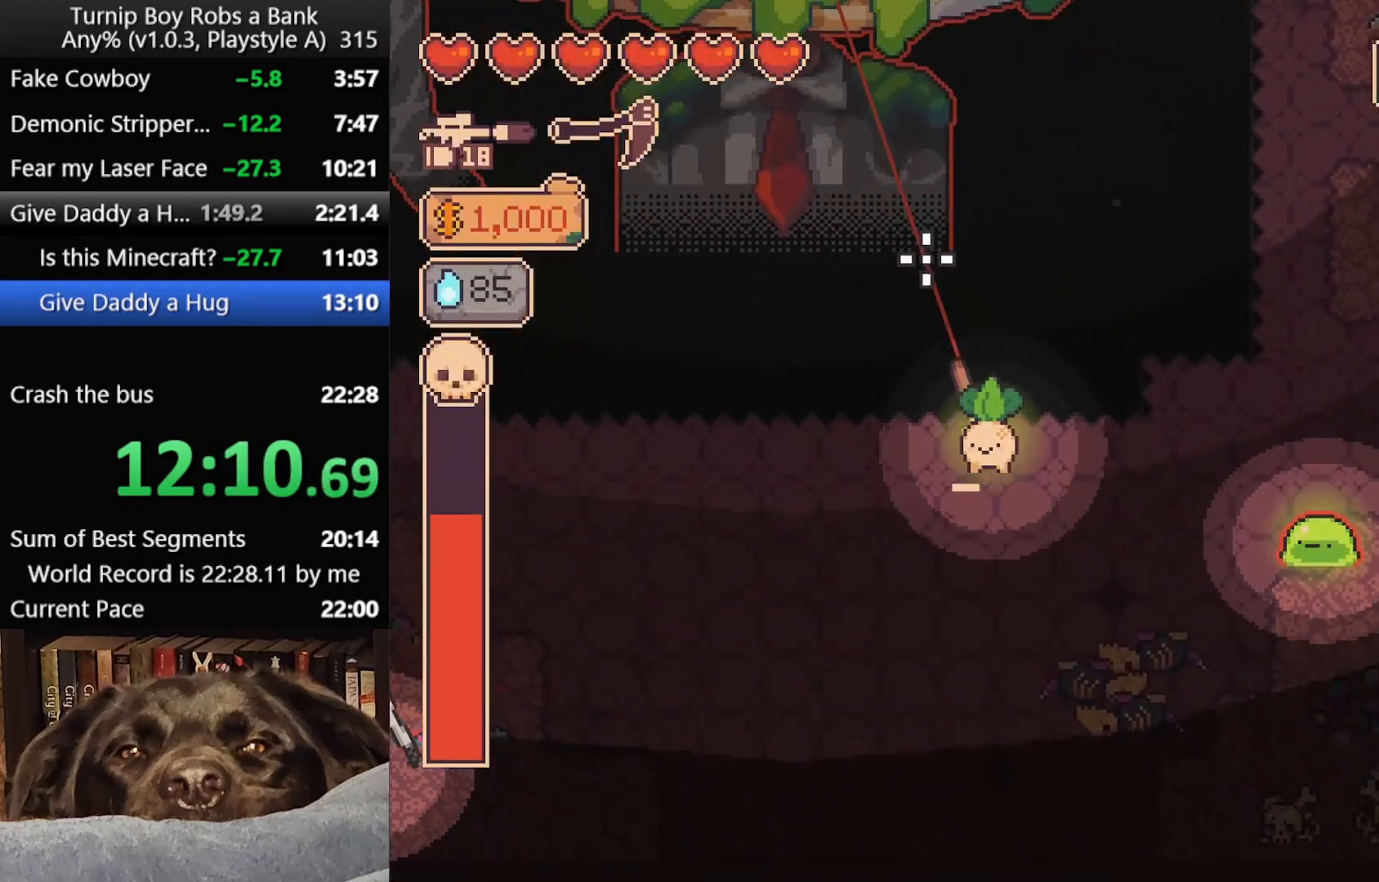
Gameplay with a controller (Xbox layout); each line is a JSON object with the inputs held at the frame after it. "button_events" lists button changes between this image and that frame as [ms after this image, input, new state], when the widget could be followed in between (sticks are given only as held states).
{"buttons": ["R2"], "left_stick": "center", "right_stick": "up", "button_events": []}
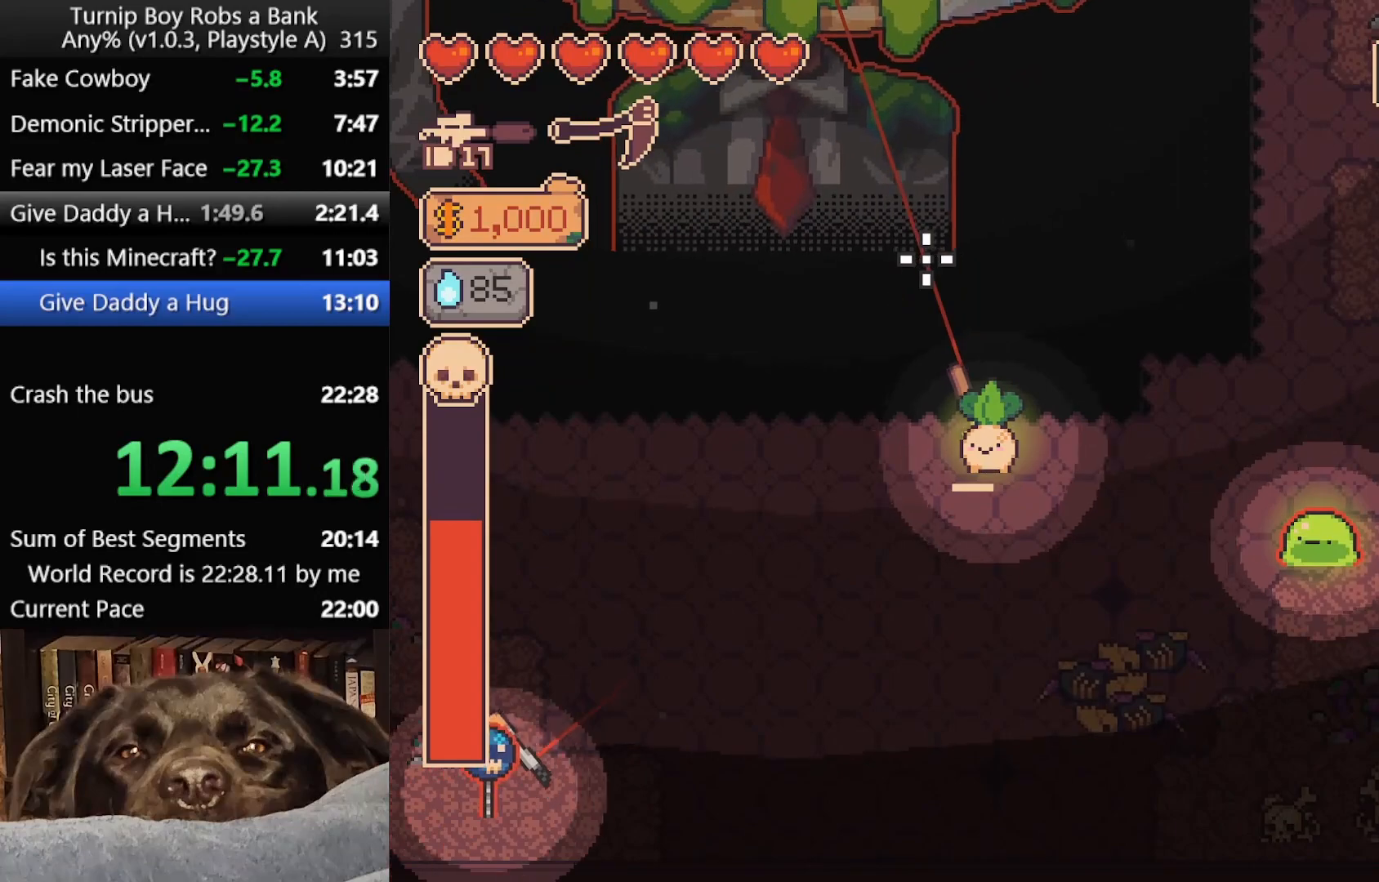
{"buttons": ["R2"], "left_stick": "center", "right_stick": "up", "button_events": []}
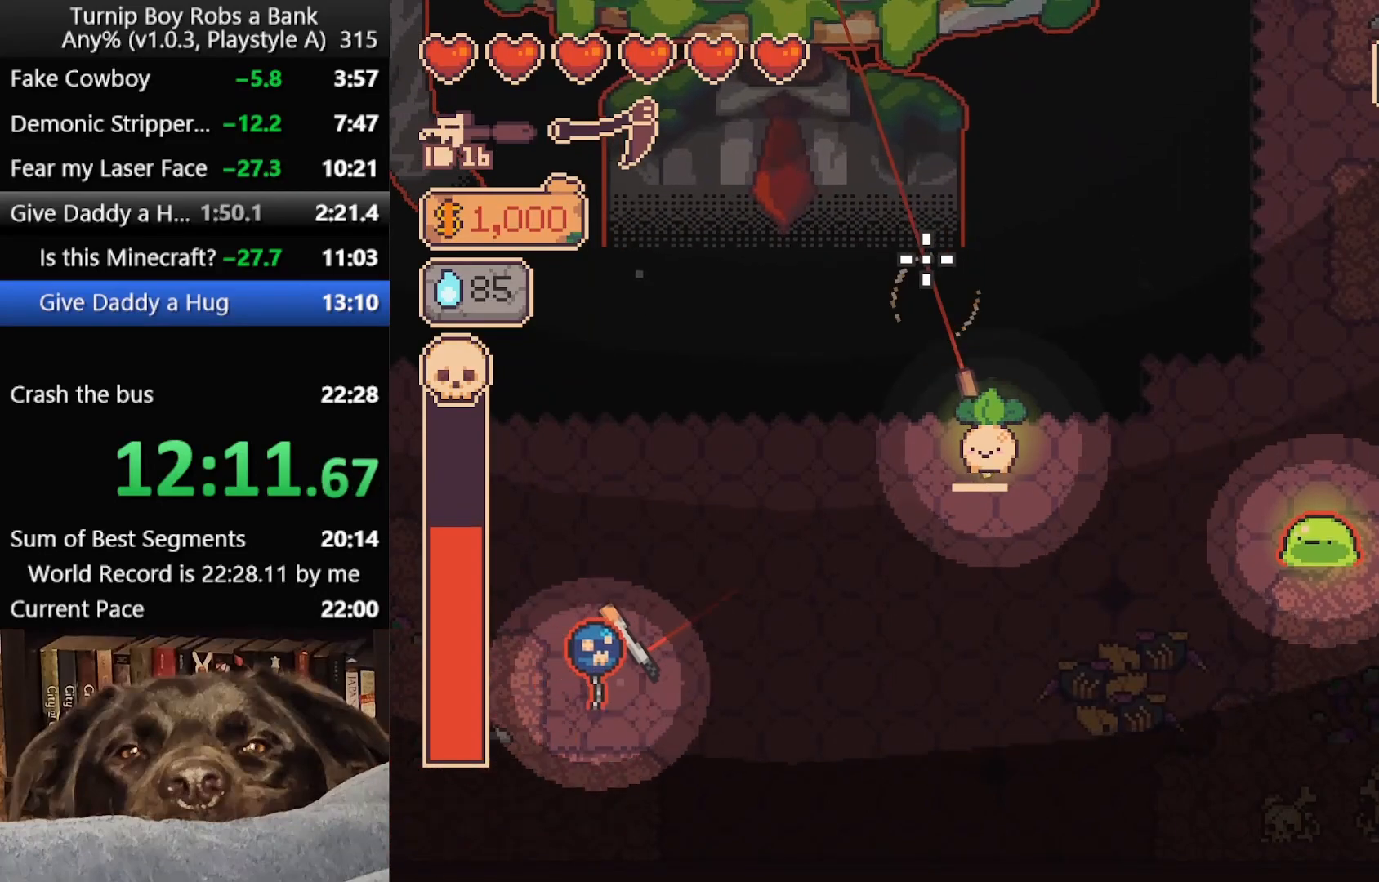
{"buttons": ["R2"], "left_stick": "center", "right_stick": "up", "button_events": []}
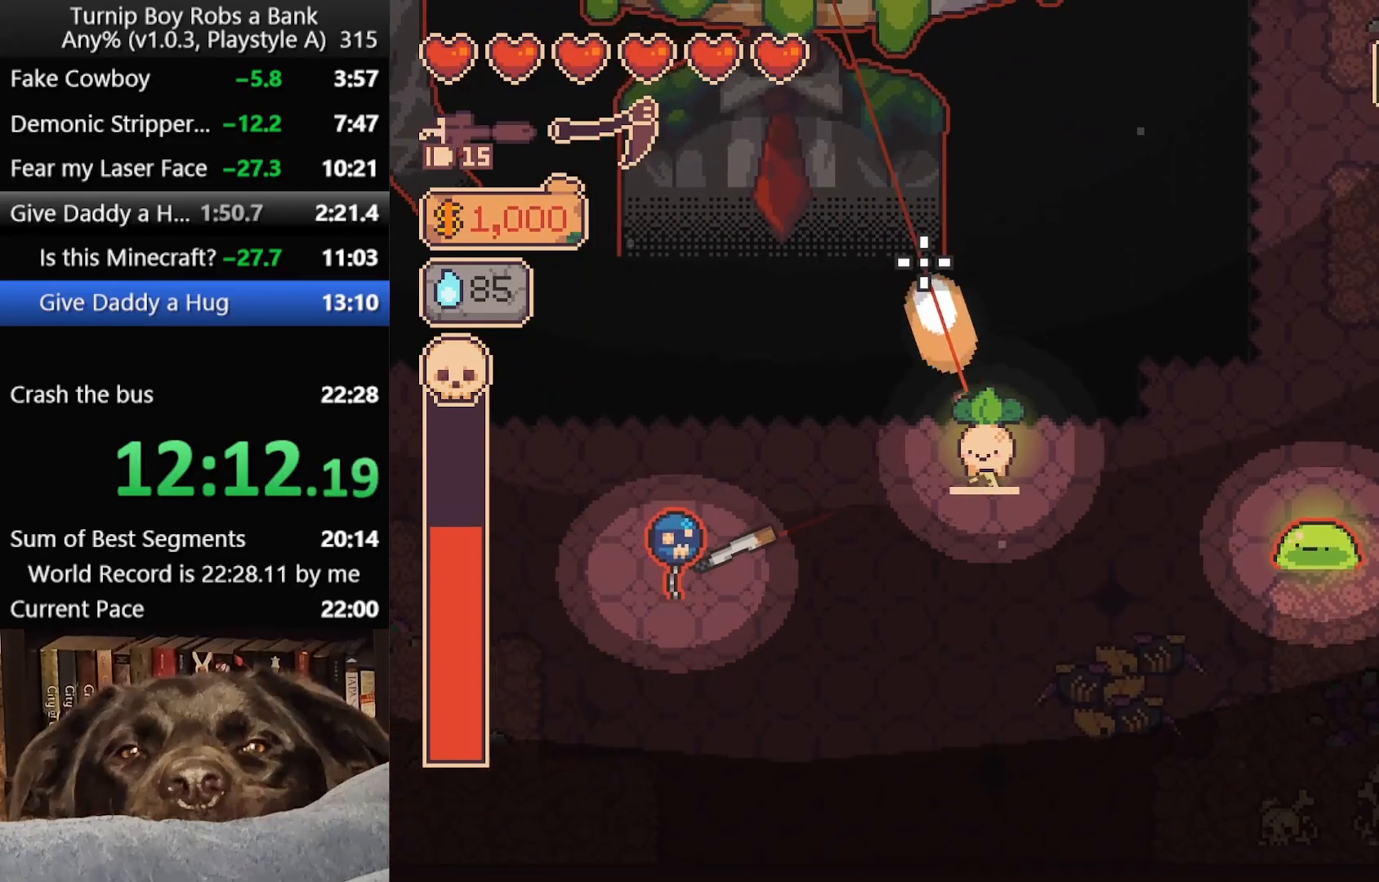
{"buttons": ["R2"], "left_stick": "center", "right_stick": "up-left", "button_events": [[300, "R1", "down"], [383, "R1", "up"]]}
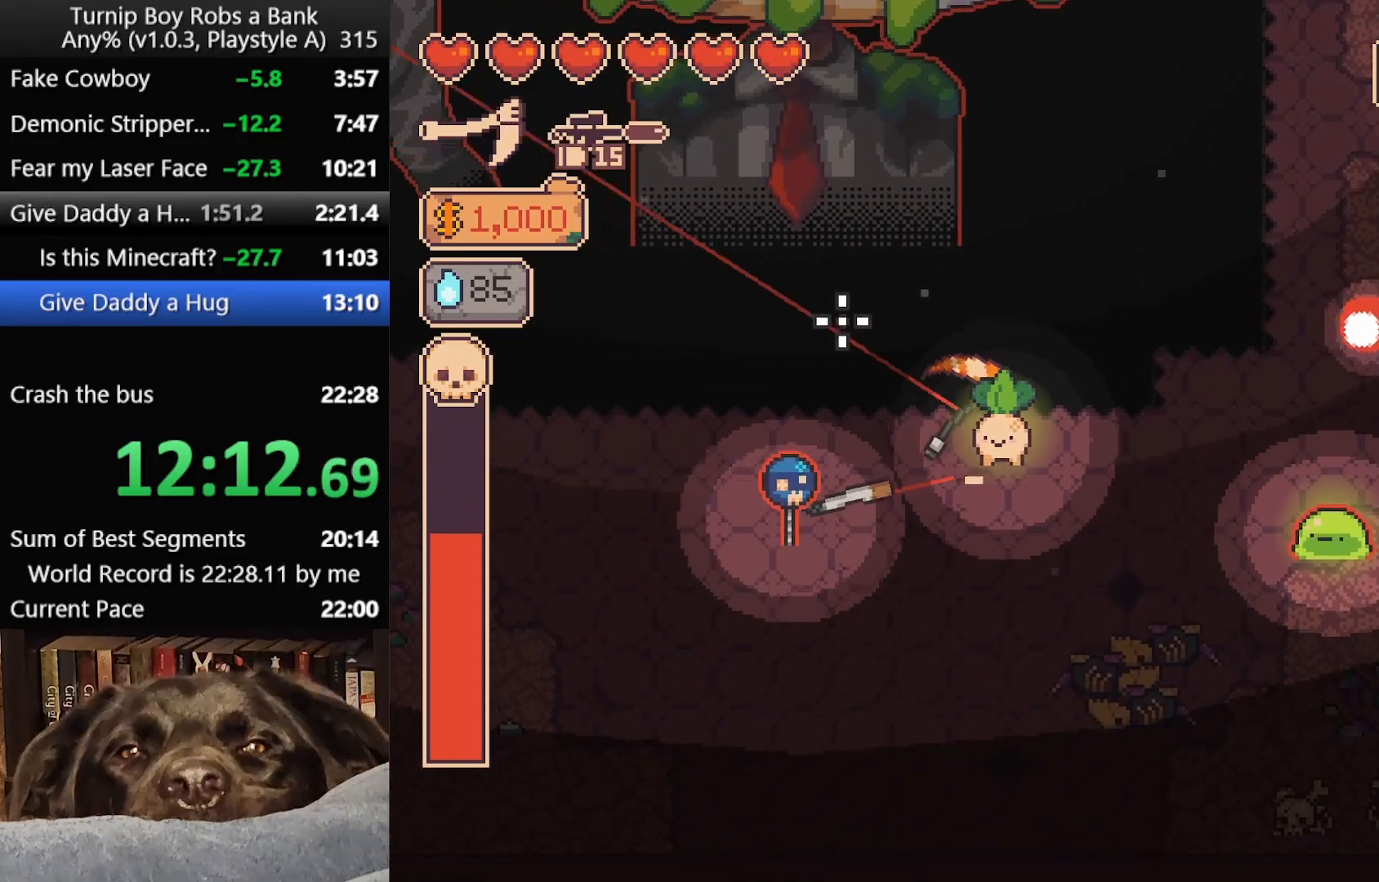
{"buttons": ["R2"], "left_stick": "center", "right_stick": "down-left", "button_events": []}
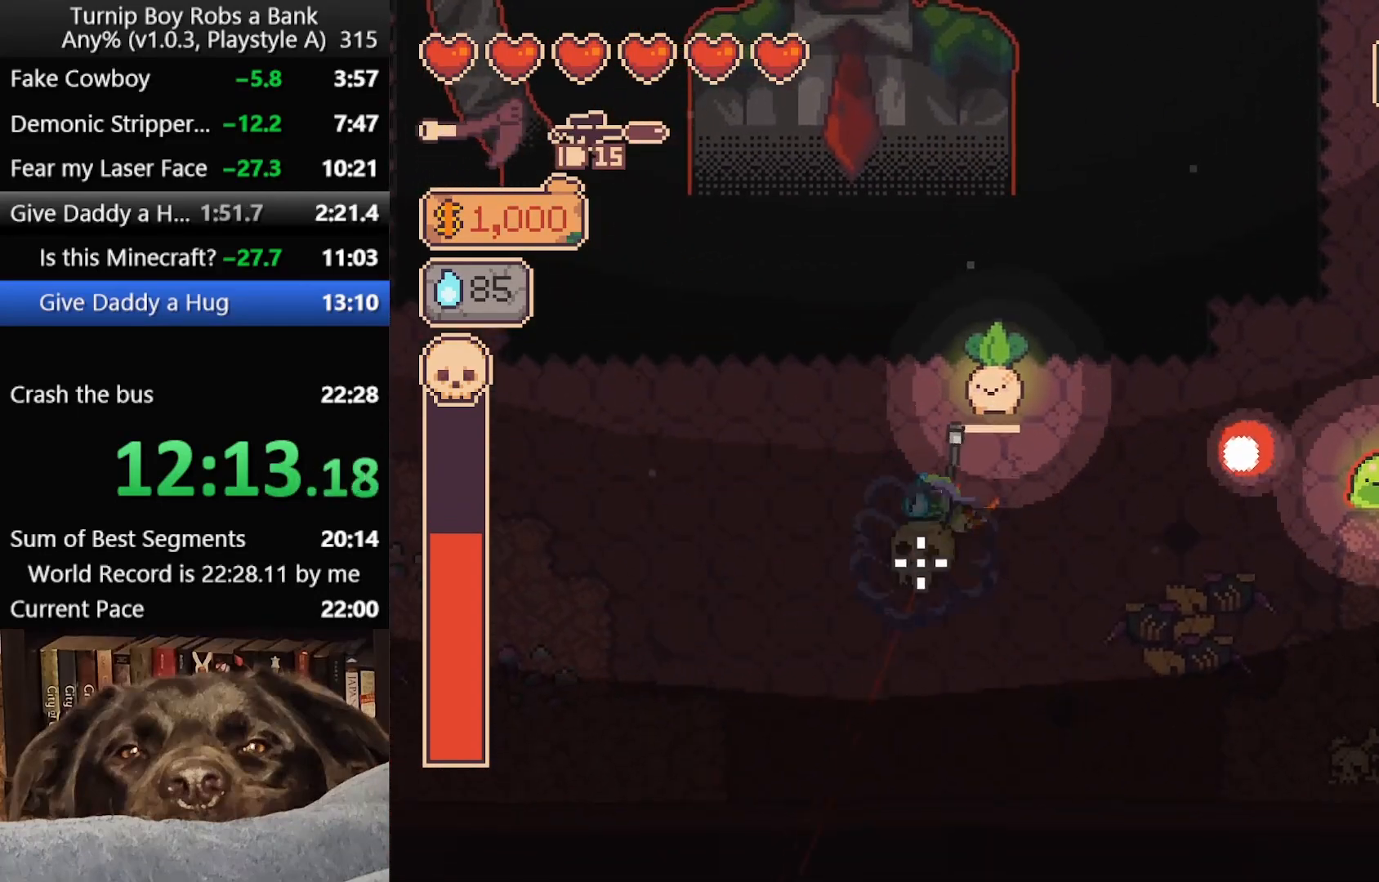
{"buttons": [], "left_stick": "up", "right_stick": "up", "button_events": [[83, "R2", "up"]]}
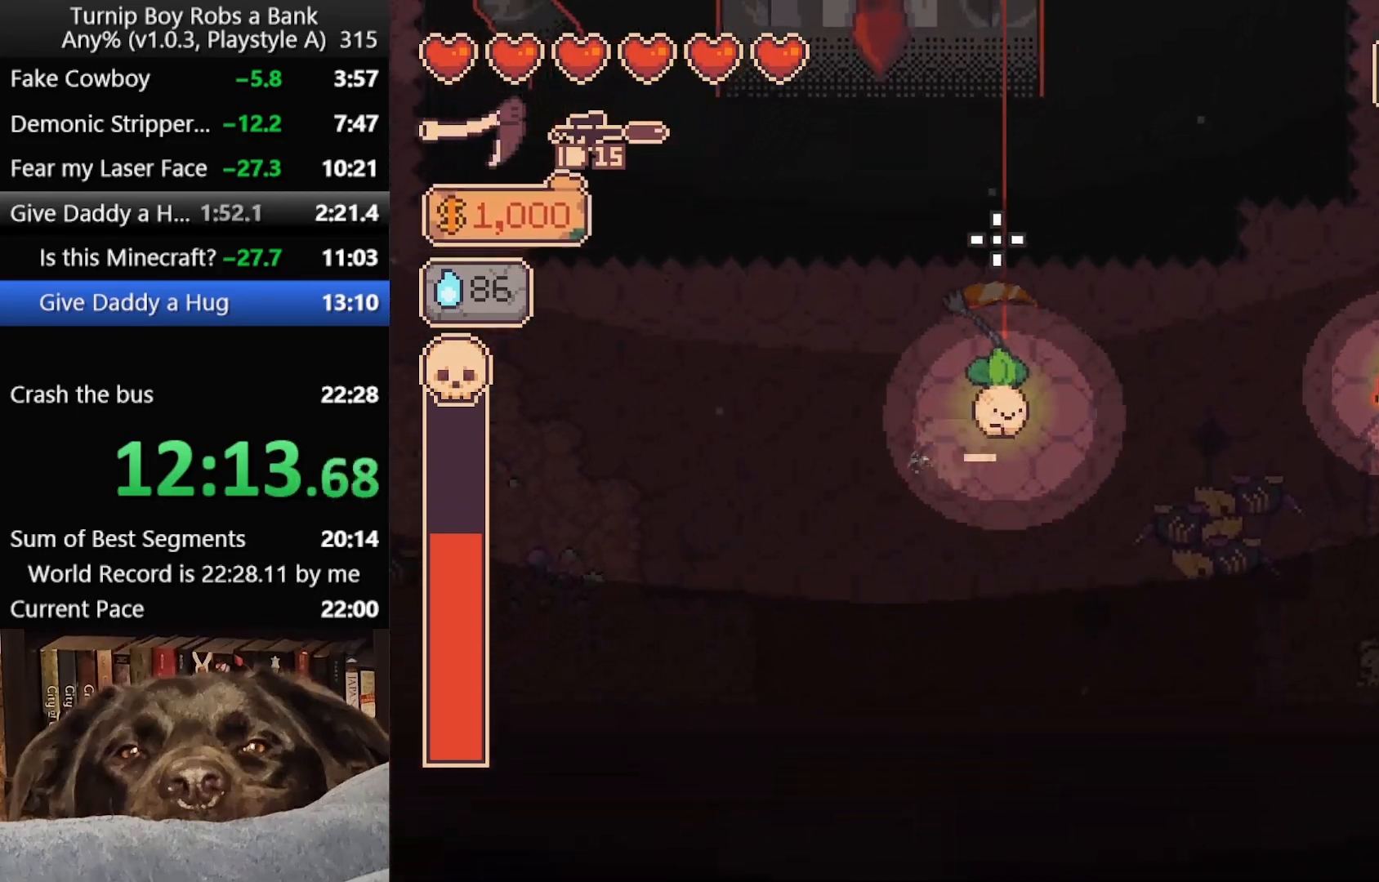
{"buttons": ["R2"], "left_stick": "up", "right_stick": "up", "button_events": [[50, "R2", "down"]]}
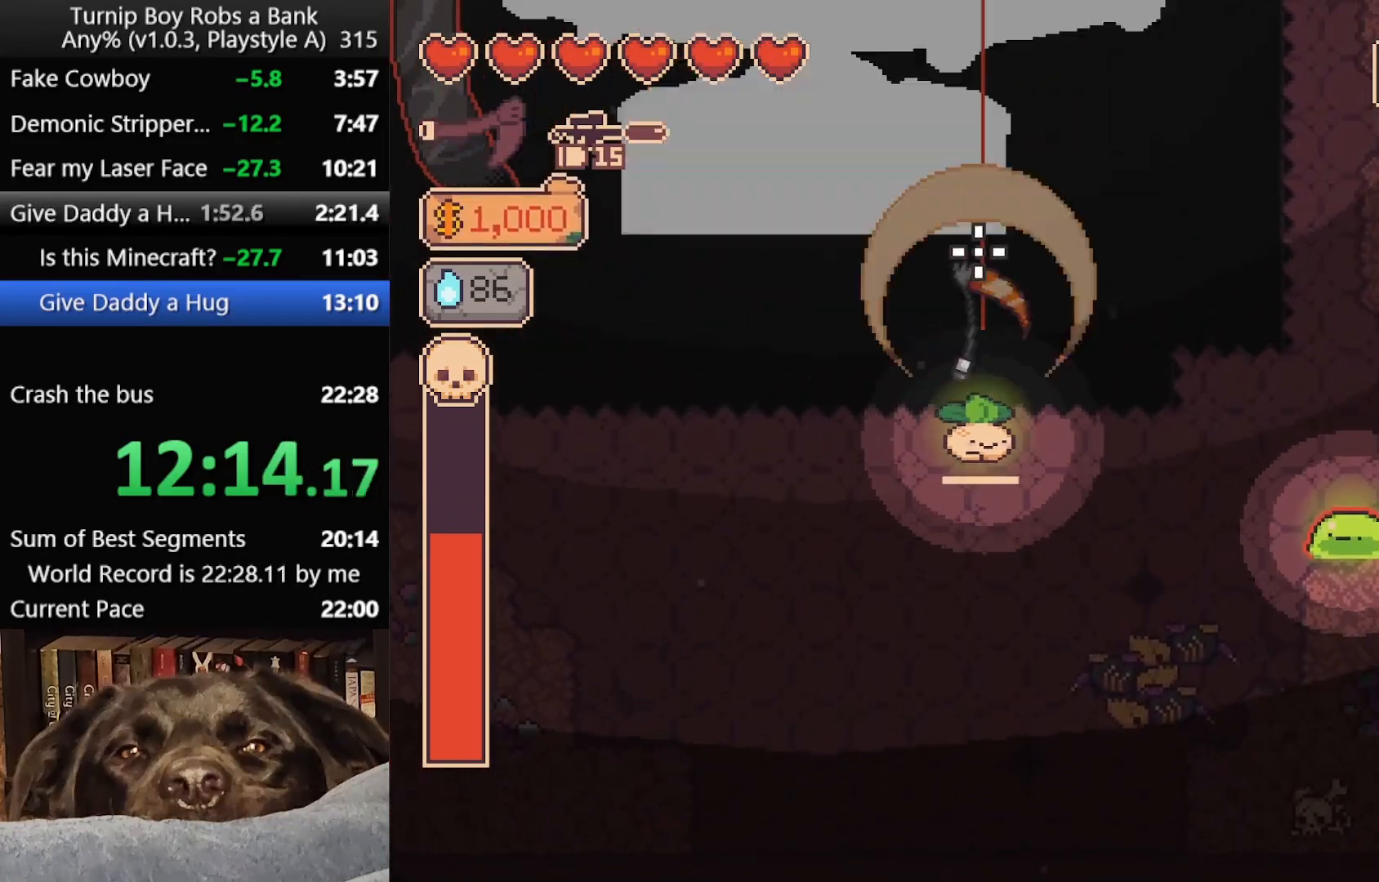
{"buttons": ["R2"], "left_stick": "center", "right_stick": "up", "button_events": []}
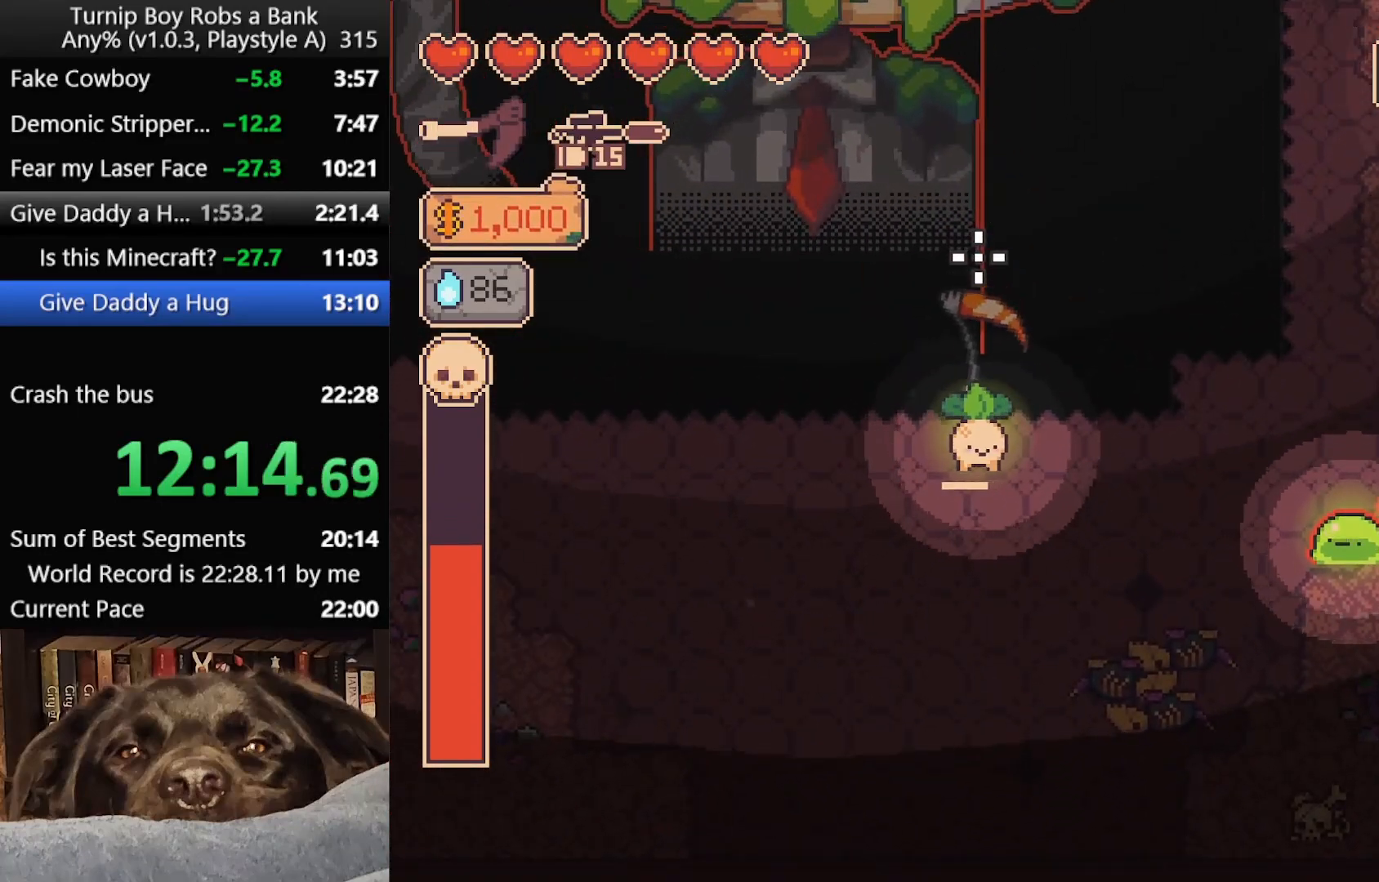
{"buttons": ["R2"], "left_stick": "center", "right_stick": "up", "button_events": []}
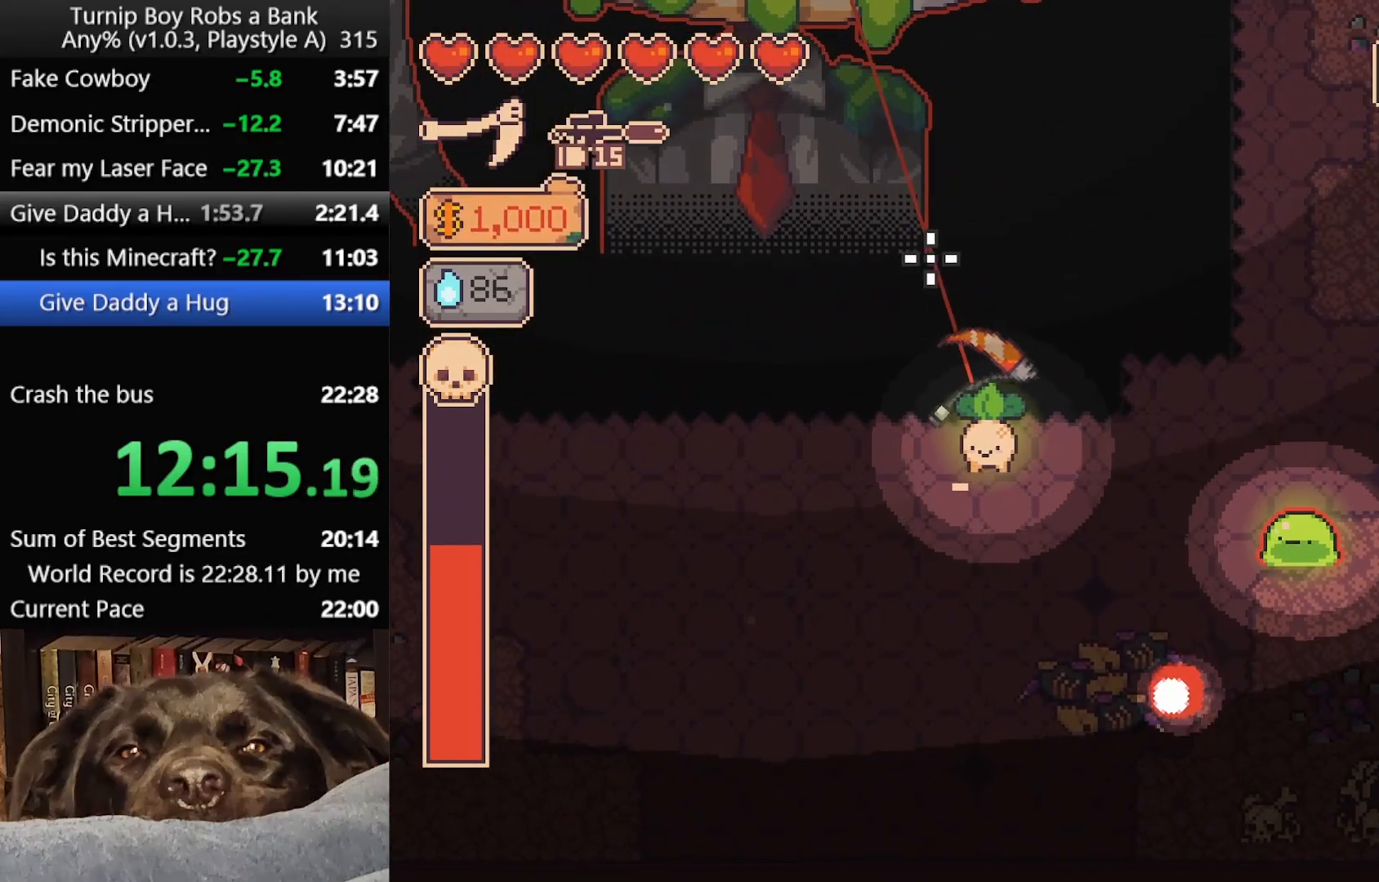
{"buttons": ["R2"], "left_stick": "center", "right_stick": "up", "button_events": []}
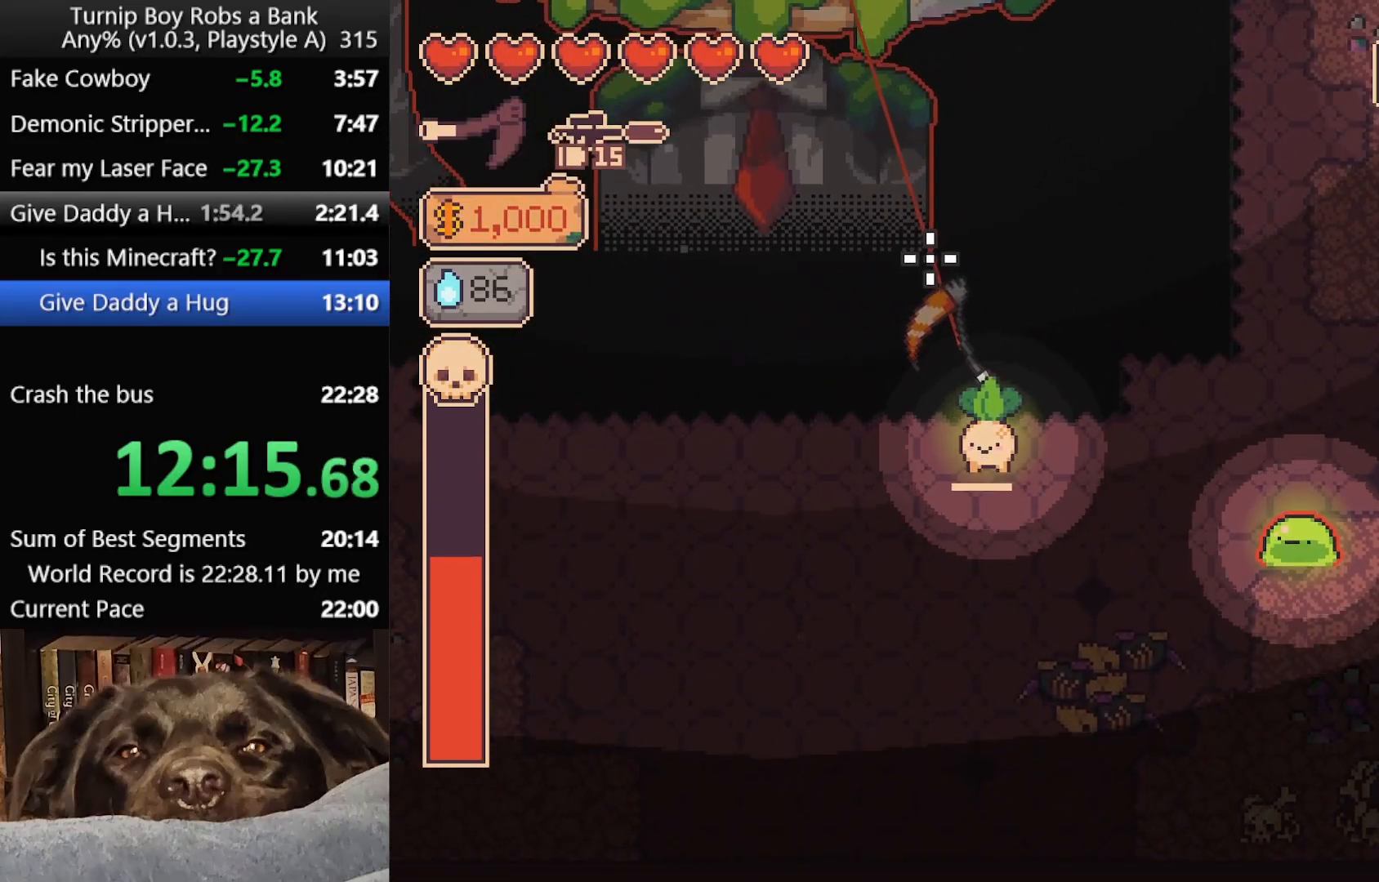
{"buttons": ["R2"], "left_stick": "center", "right_stick": "up", "button_events": [[317, "R1", "down"], [400, "R1", "up"]]}
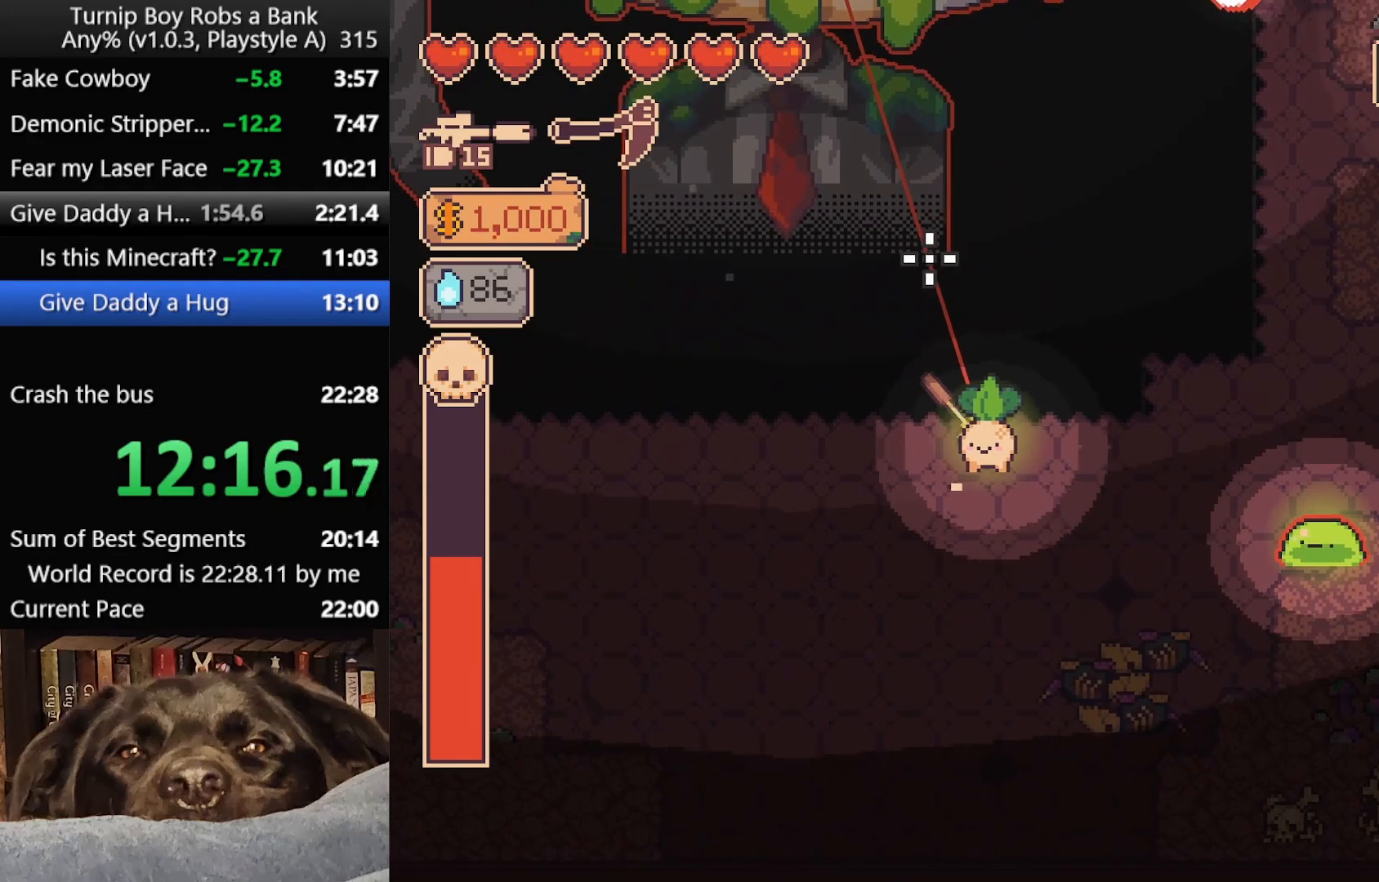
{"buttons": ["R2"], "left_stick": "center", "right_stick": "up", "button_events": []}
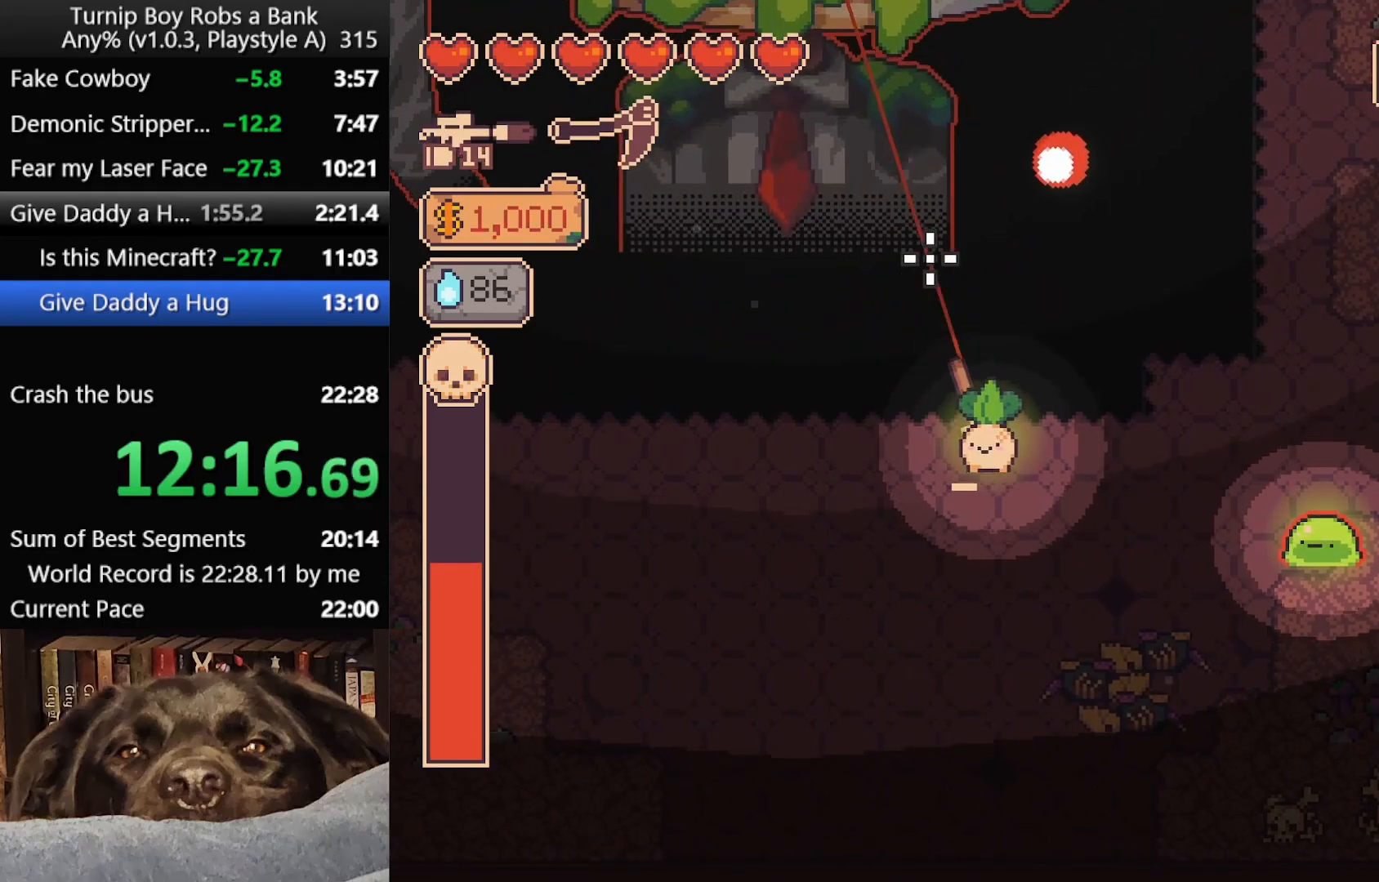
{"buttons": ["R2"], "left_stick": "center", "right_stick": "up", "button_events": []}
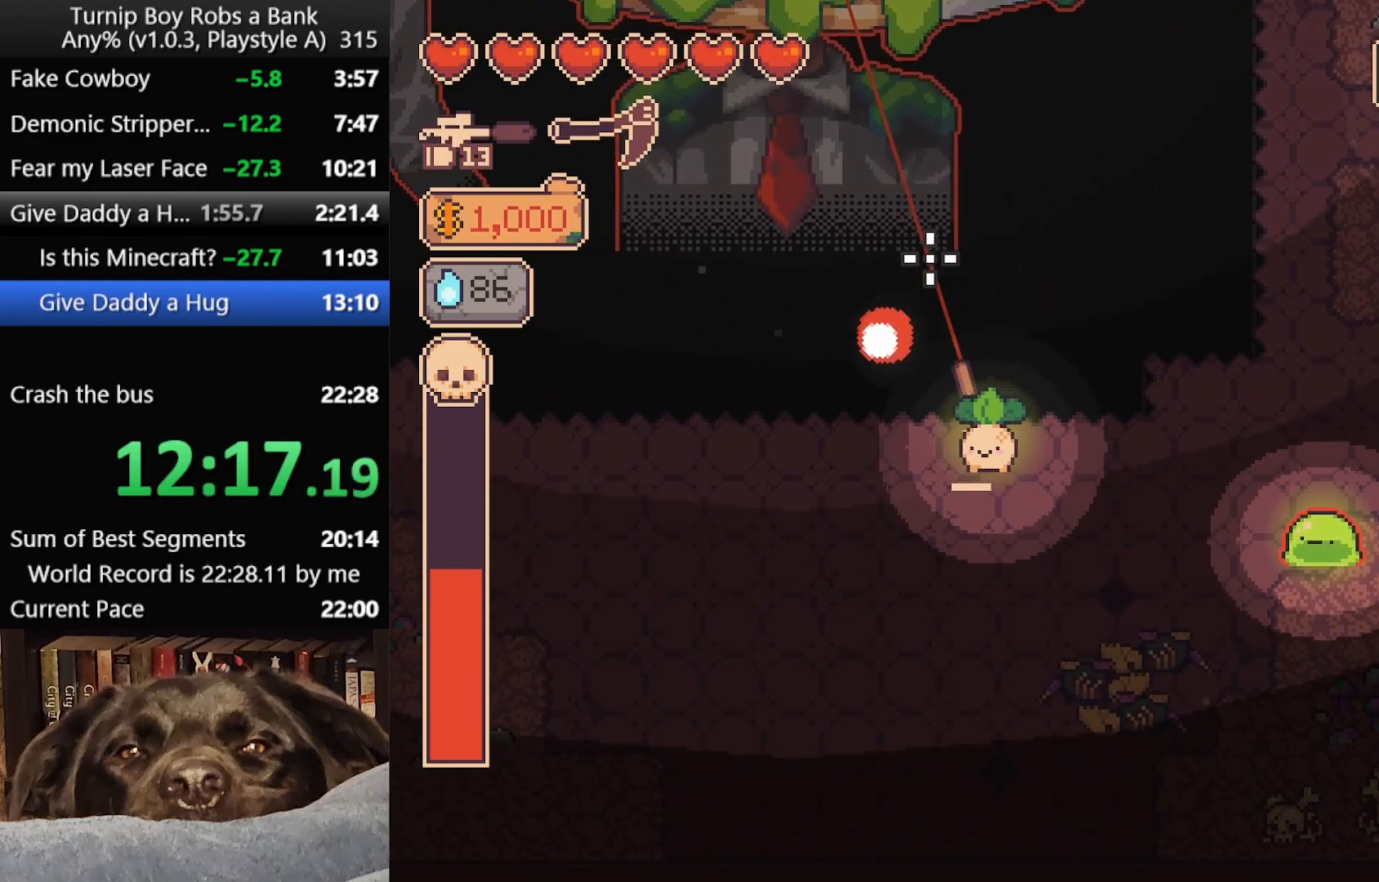
{"buttons": ["R2"], "left_stick": "center", "right_stick": "up", "button_events": []}
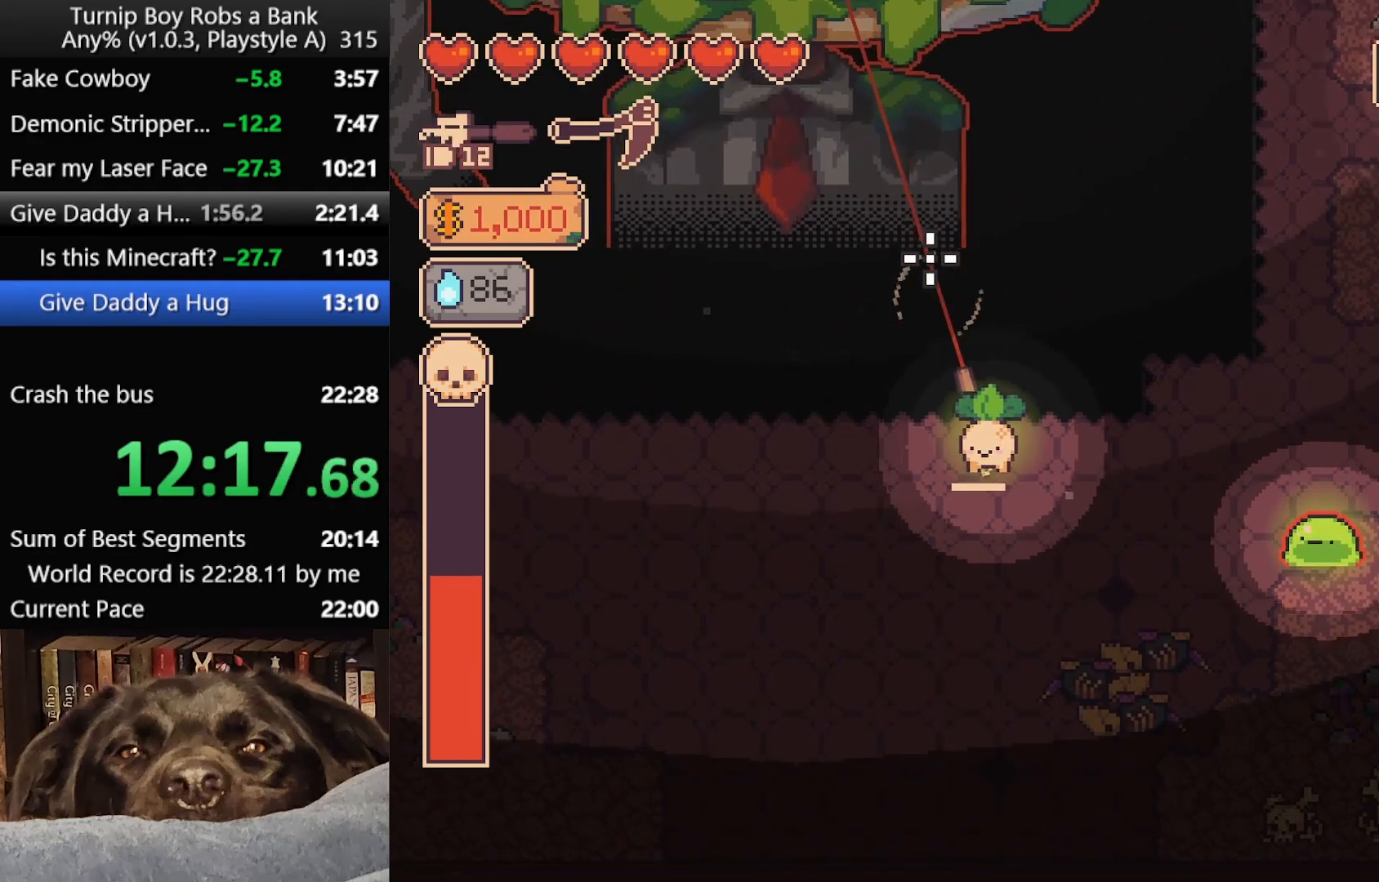
{"buttons": ["R2"], "left_stick": "center", "right_stick": "up", "button_events": []}
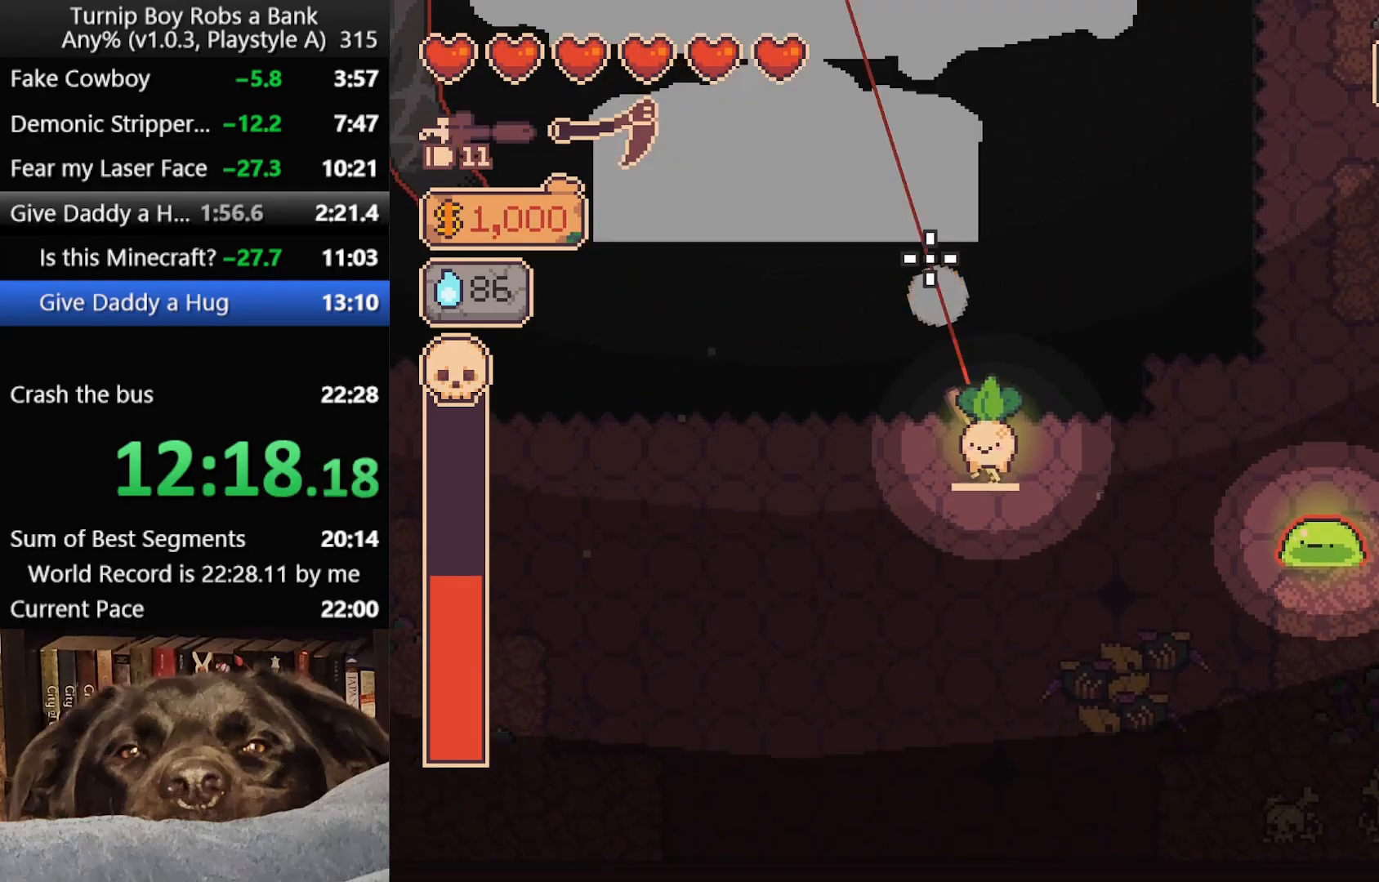
{"buttons": ["R2"], "left_stick": "center", "right_stick": "up", "button_events": []}
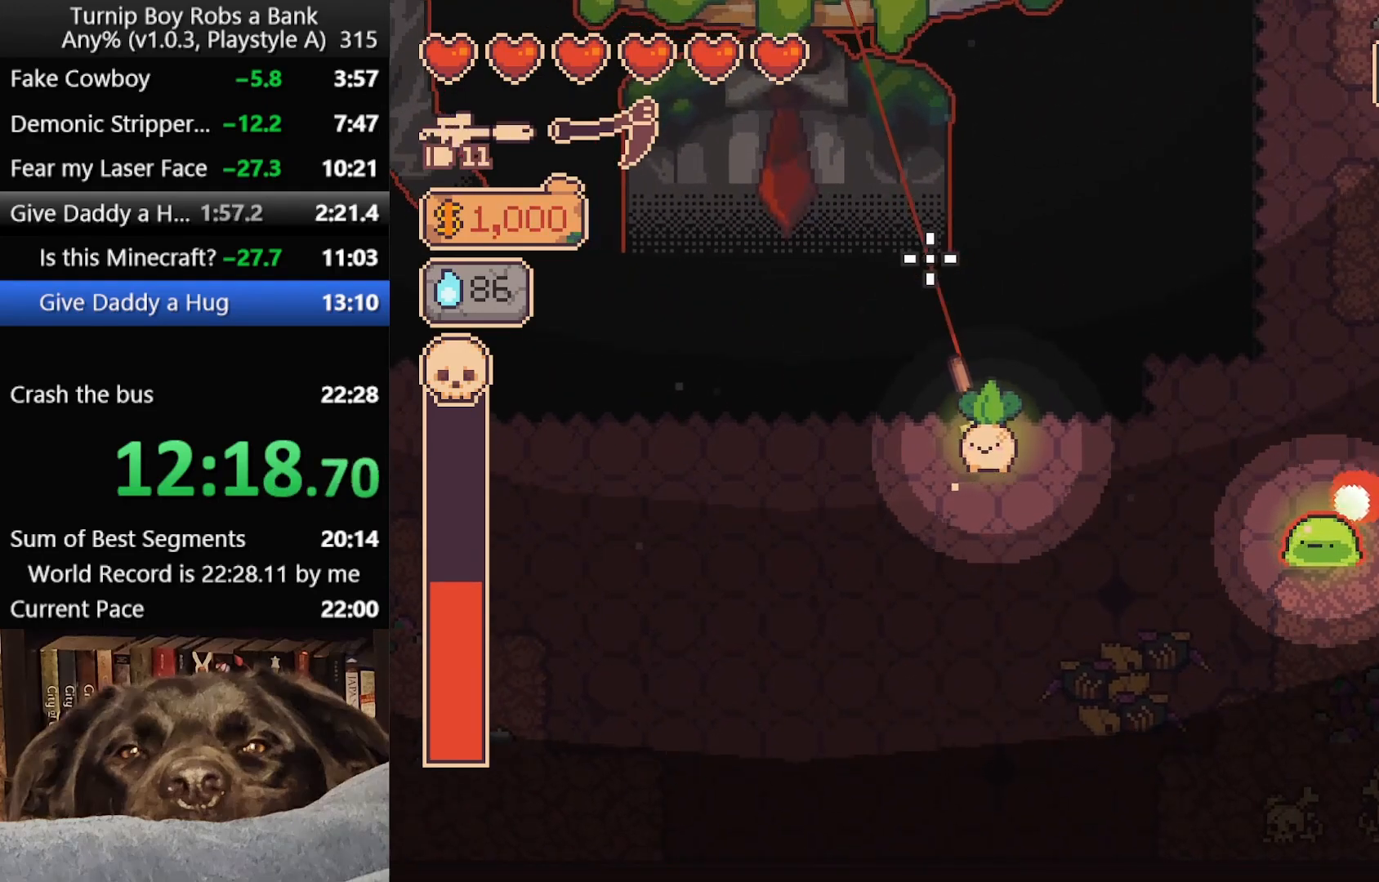
{"buttons": ["R2"], "left_stick": "center", "right_stick": "up", "button_events": []}
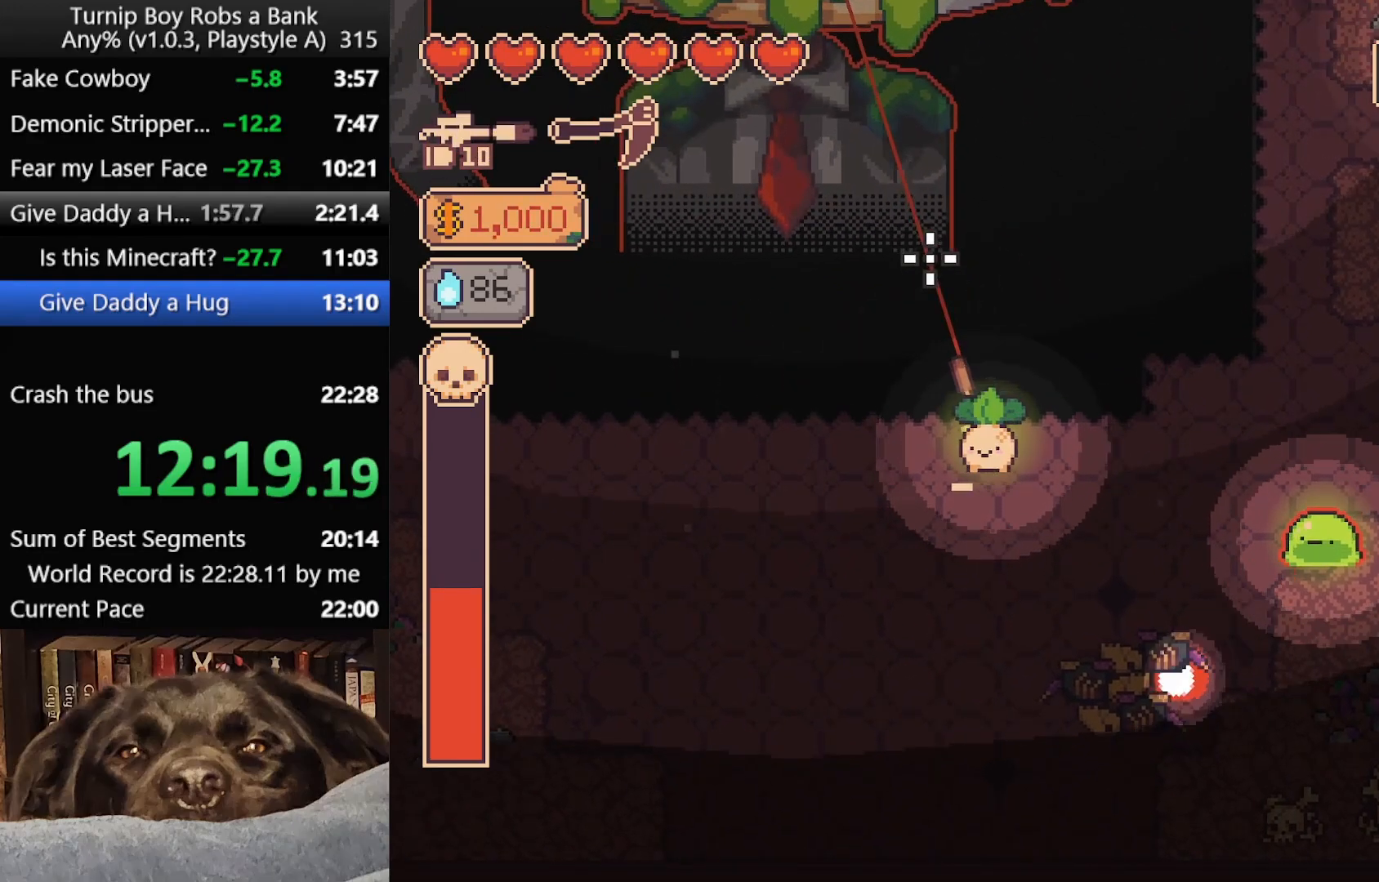
{"buttons": ["R2"], "left_stick": "center", "right_stick": "up", "button_events": []}
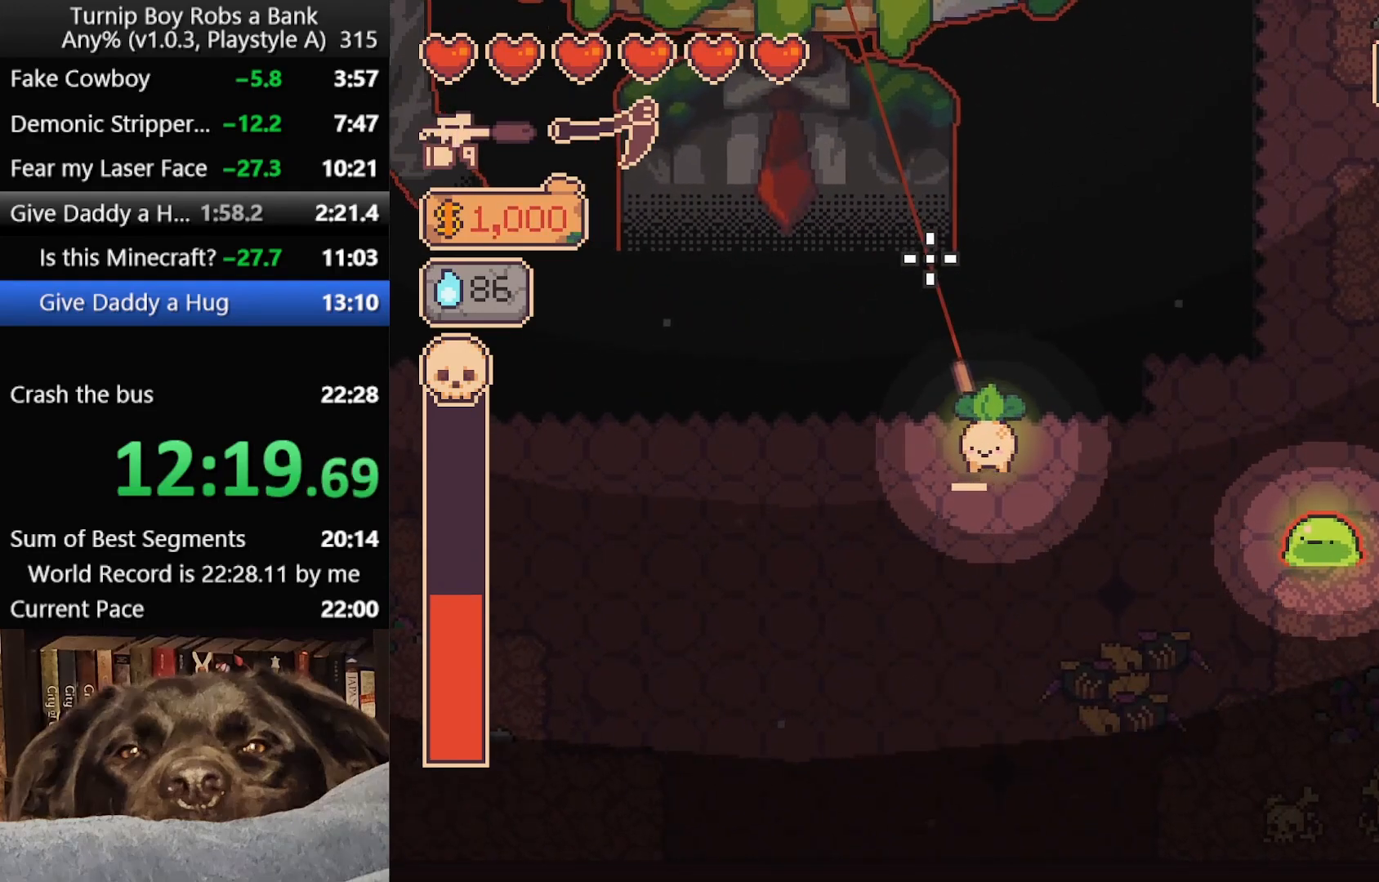
{"buttons": ["R2"], "left_stick": "center", "right_stick": "up", "button_events": []}
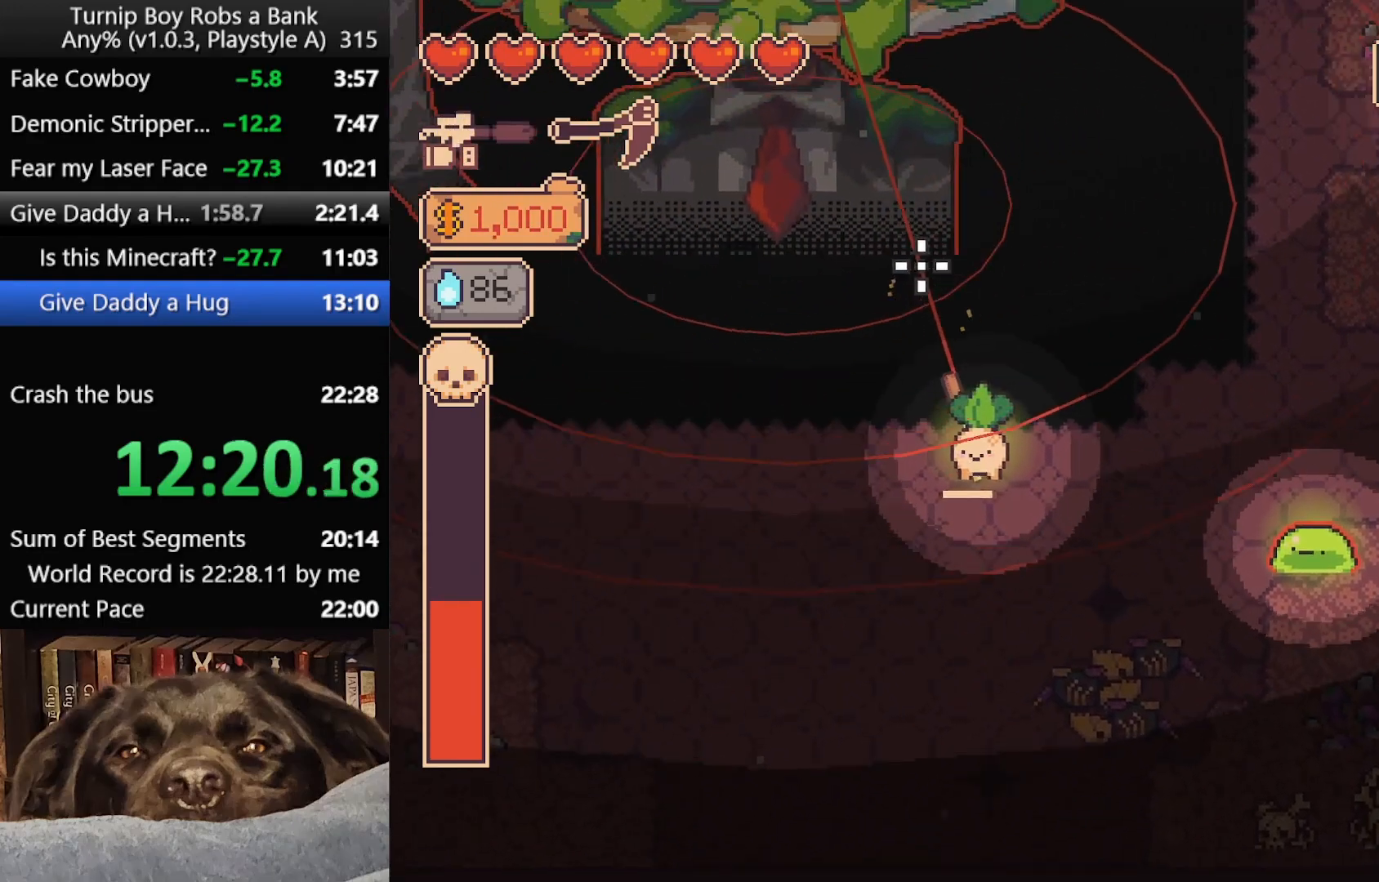
{"buttons": ["R2"], "left_stick": "center", "right_stick": "up", "button_events": []}
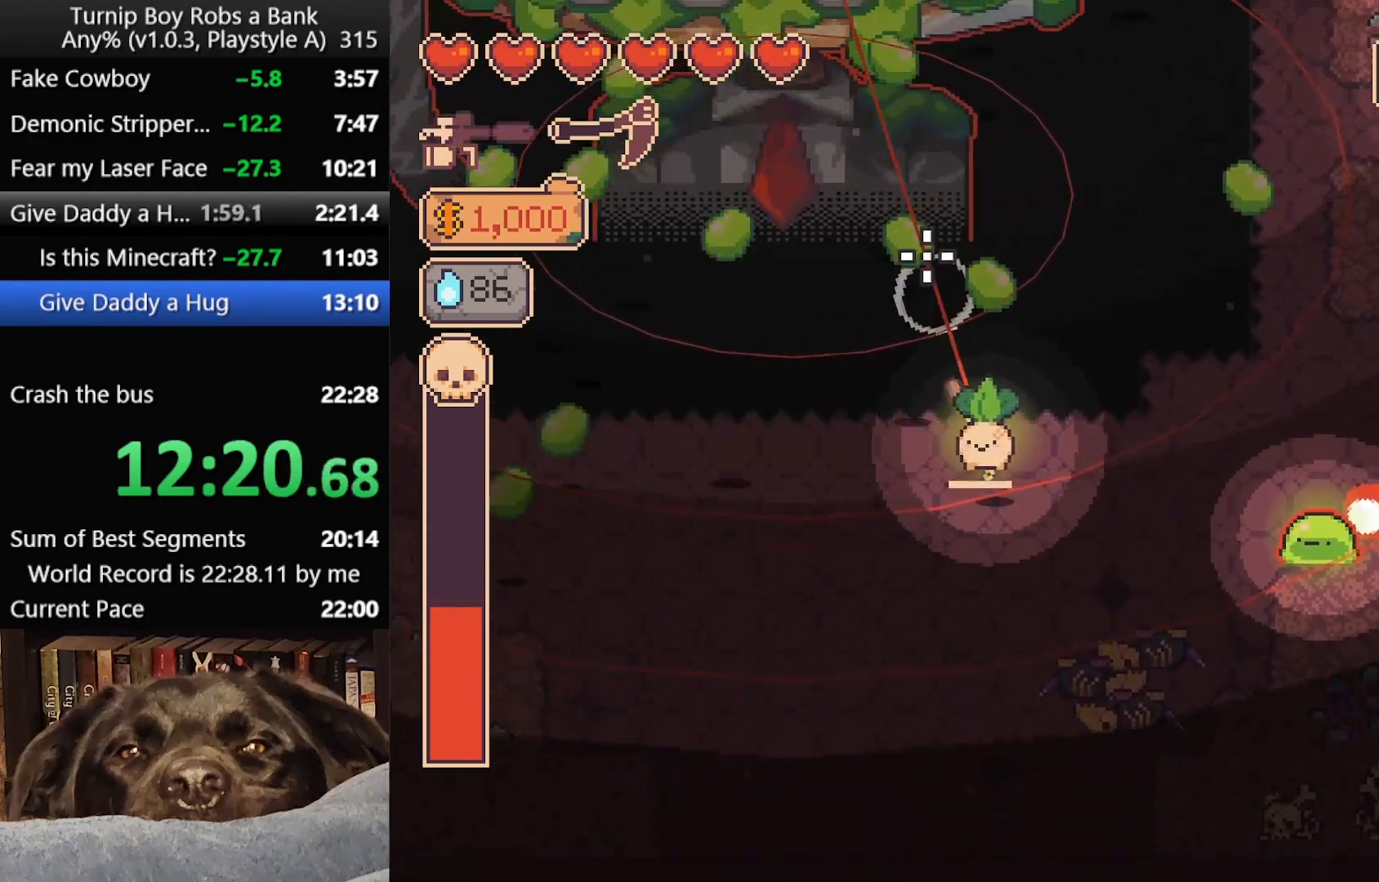
{"buttons": ["R2"], "left_stick": "center", "right_stick": "up", "button_events": []}
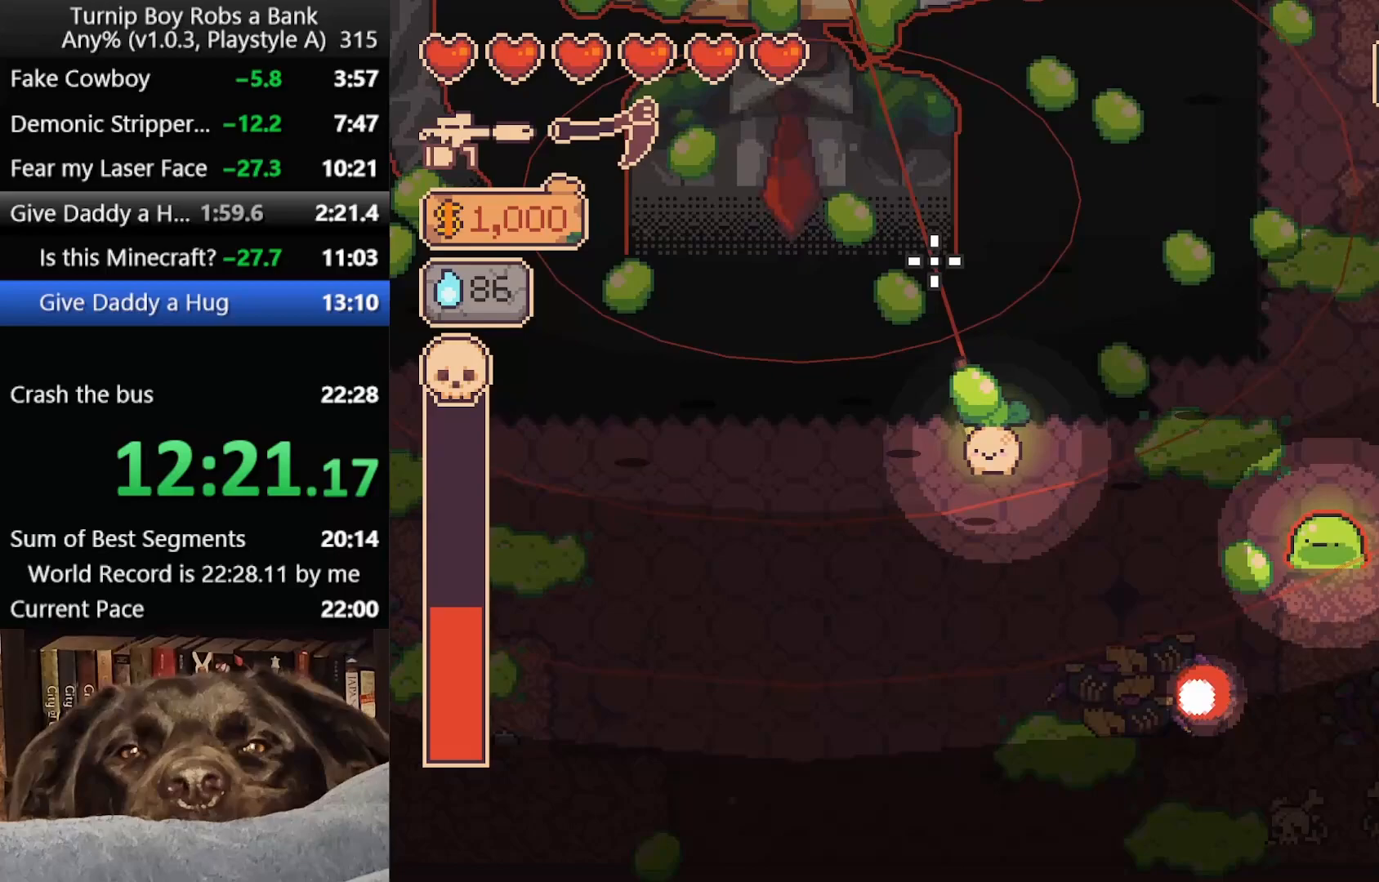
{"buttons": ["R2"], "left_stick": "center", "right_stick": "up", "button_events": []}
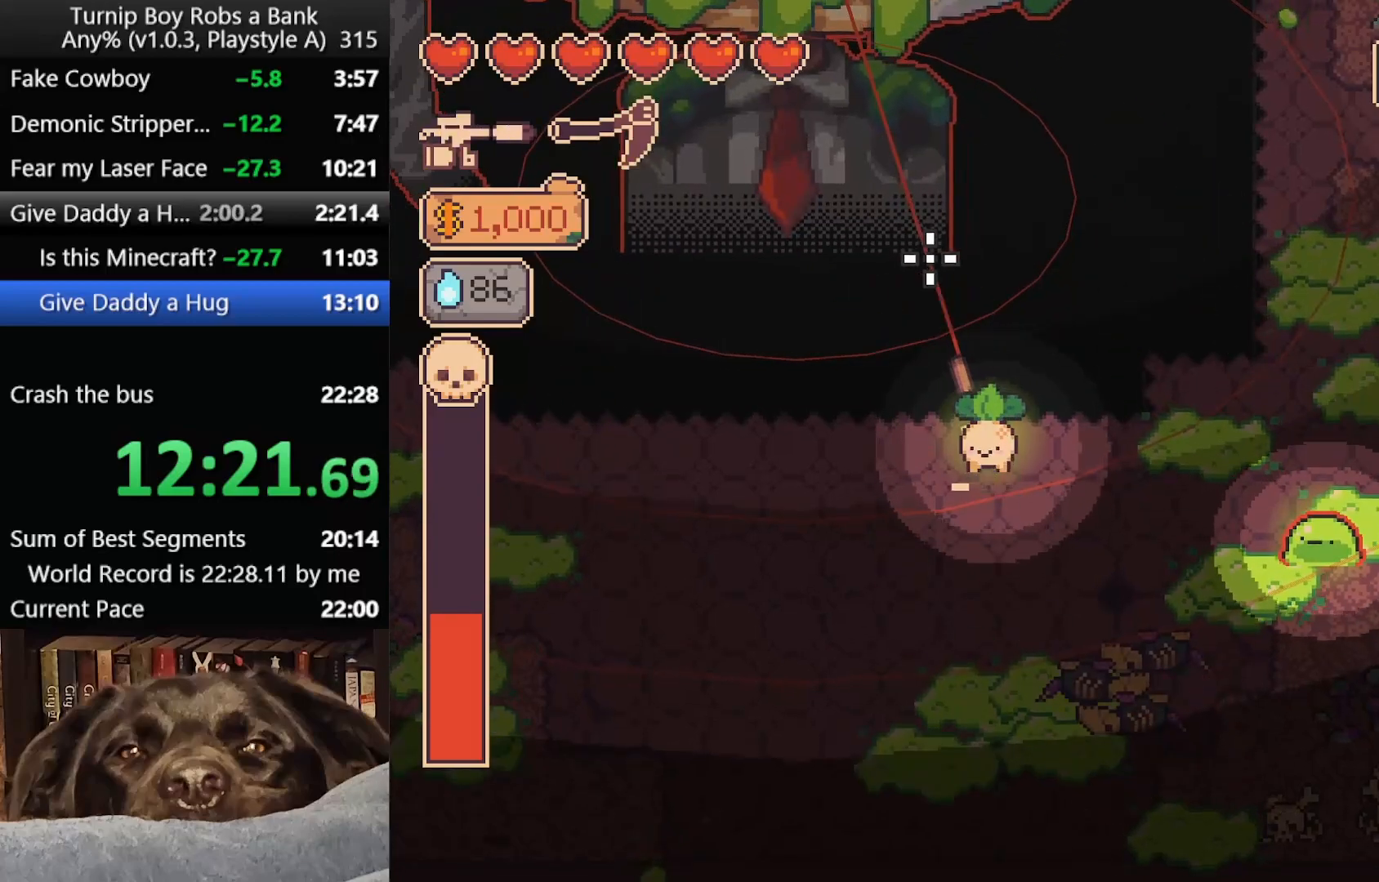
{"buttons": ["R2"], "left_stick": "center", "right_stick": "up", "button_events": []}
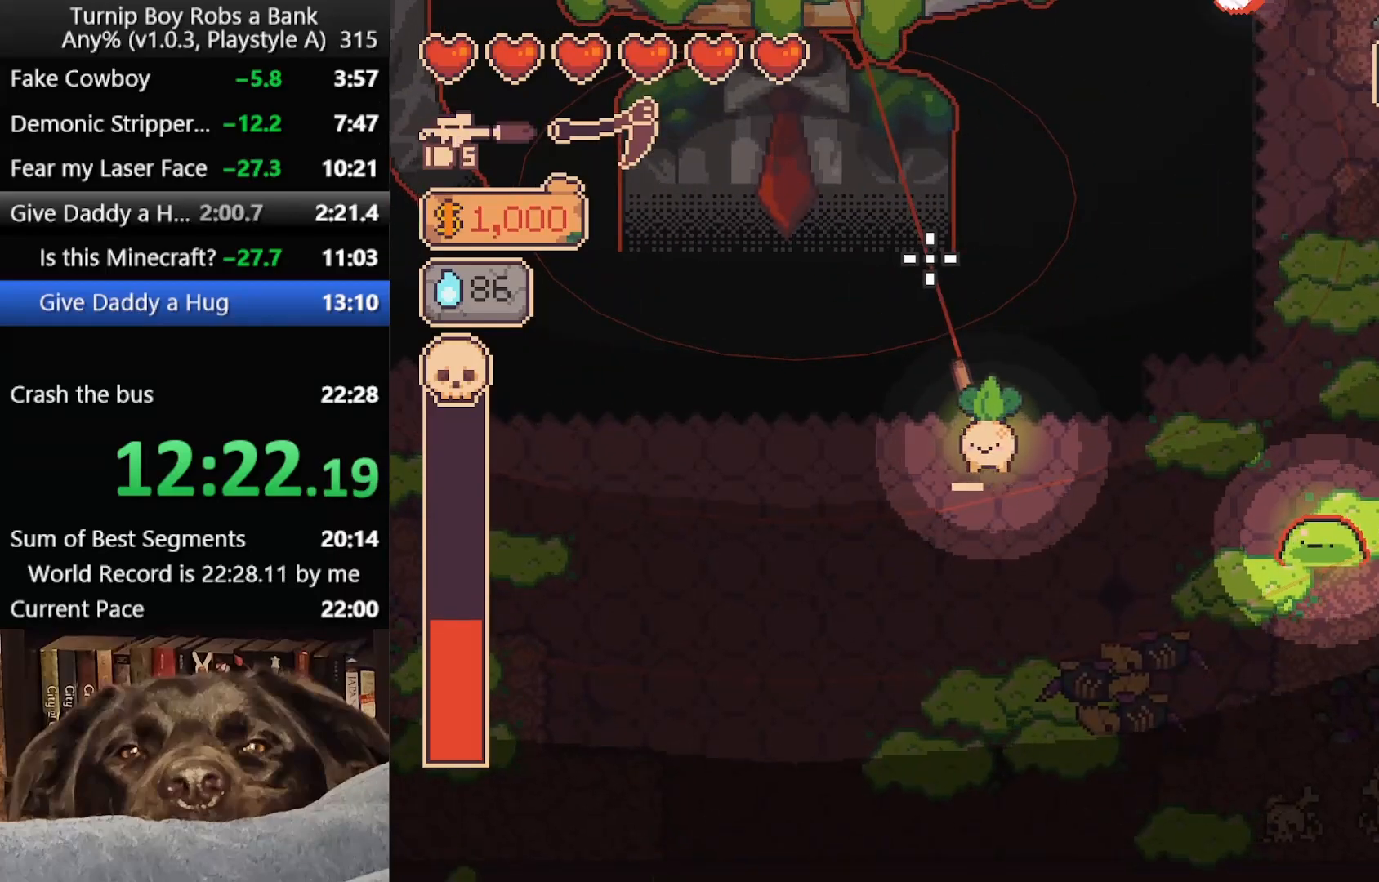
{"buttons": ["R2"], "left_stick": "center", "right_stick": "up", "button_events": []}
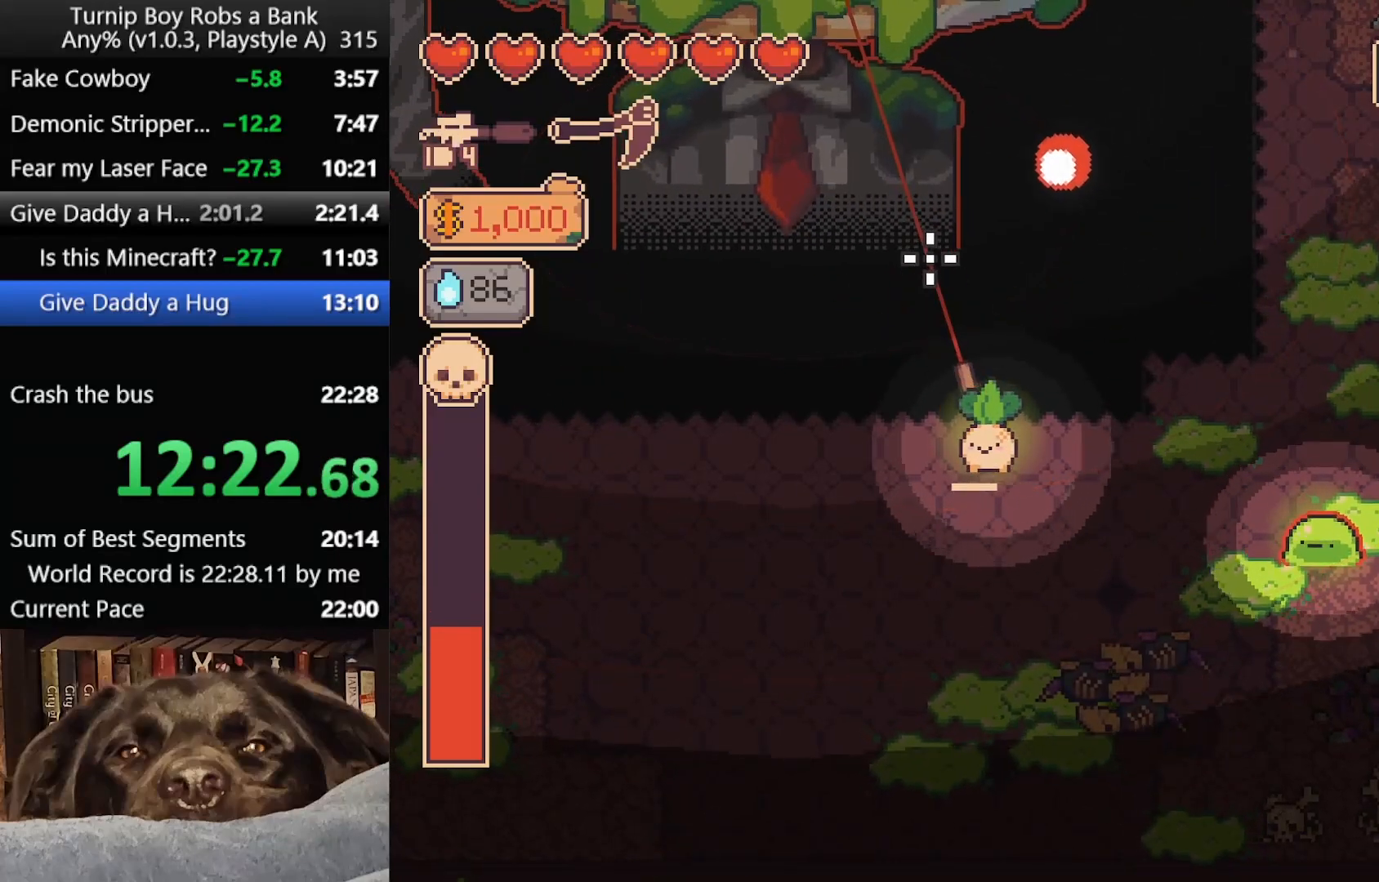
{"buttons": ["R2"], "left_stick": "center", "right_stick": "up", "button_events": []}
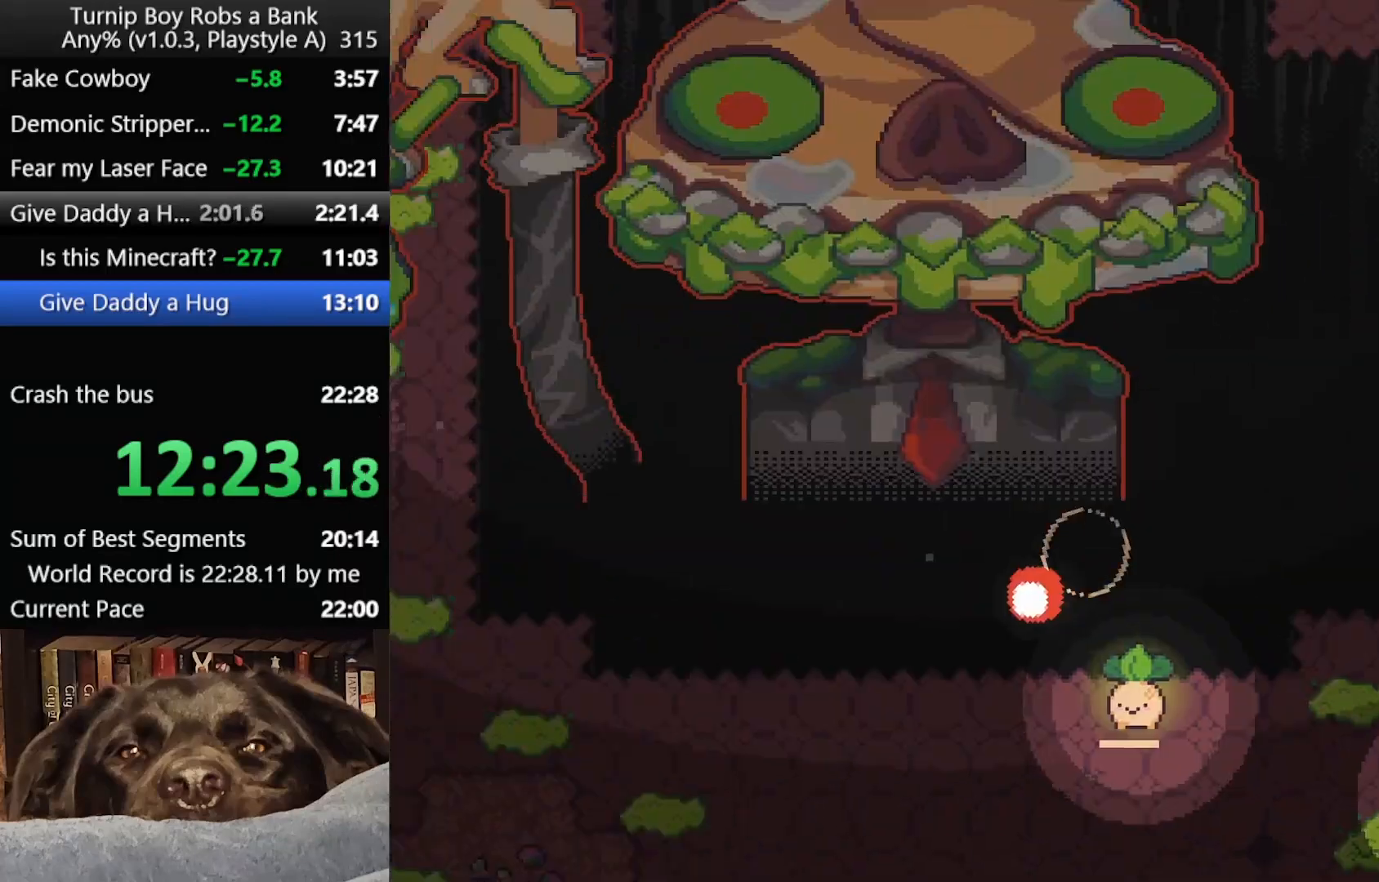
{"buttons": ["R2"], "left_stick": "center", "right_stick": "up", "button_events": []}
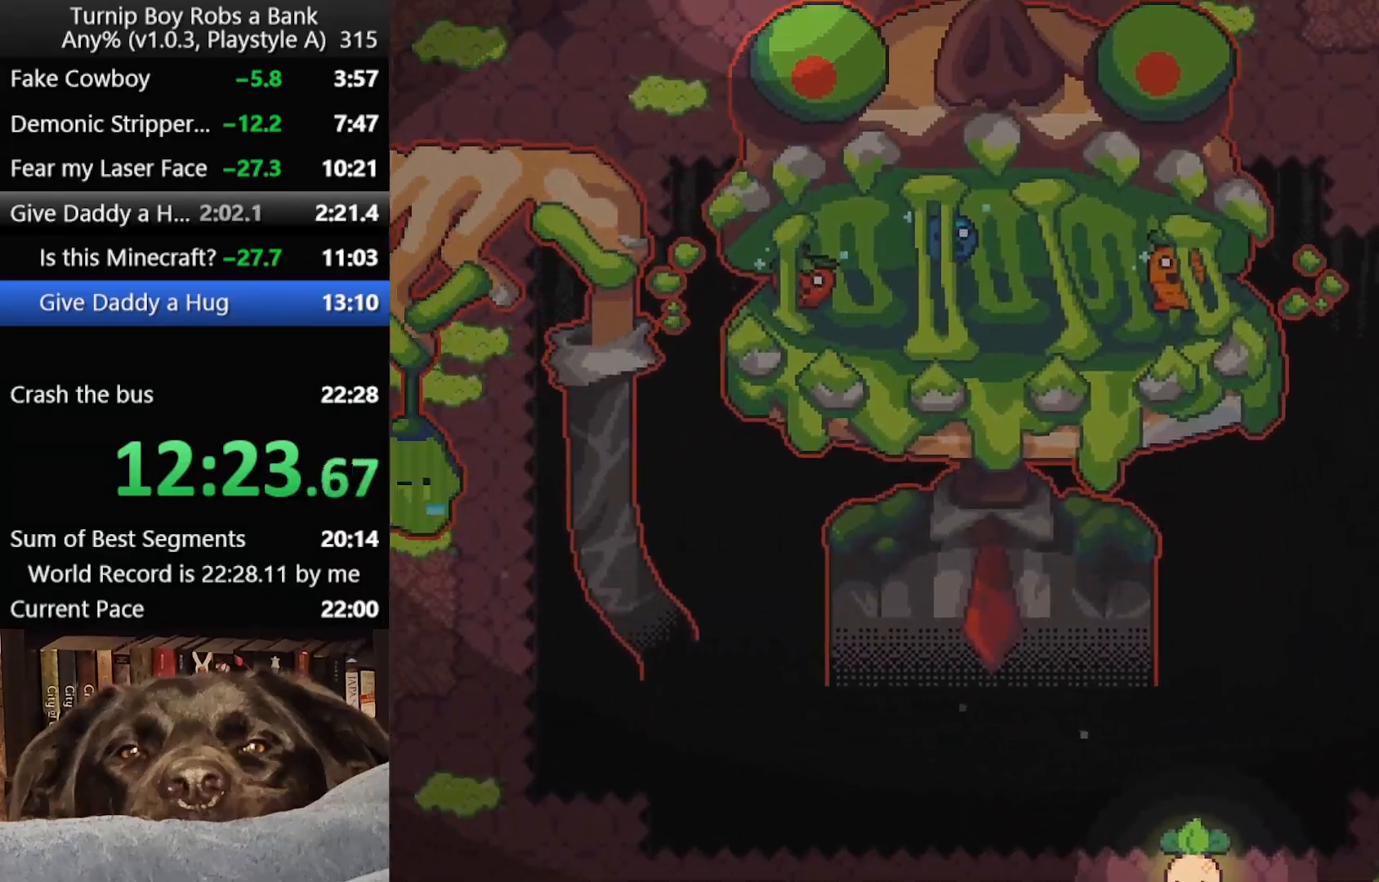
{"buttons": ["R2"], "left_stick": "center", "right_stick": "up", "button_events": [[117, "SELECT", "down"], [167, "SELECT", "up"], [283, "SELECT", "down"], [350, "SELECT", "up"], [417, "SELECT", "down"], [500, "SELECT", "up"]]}